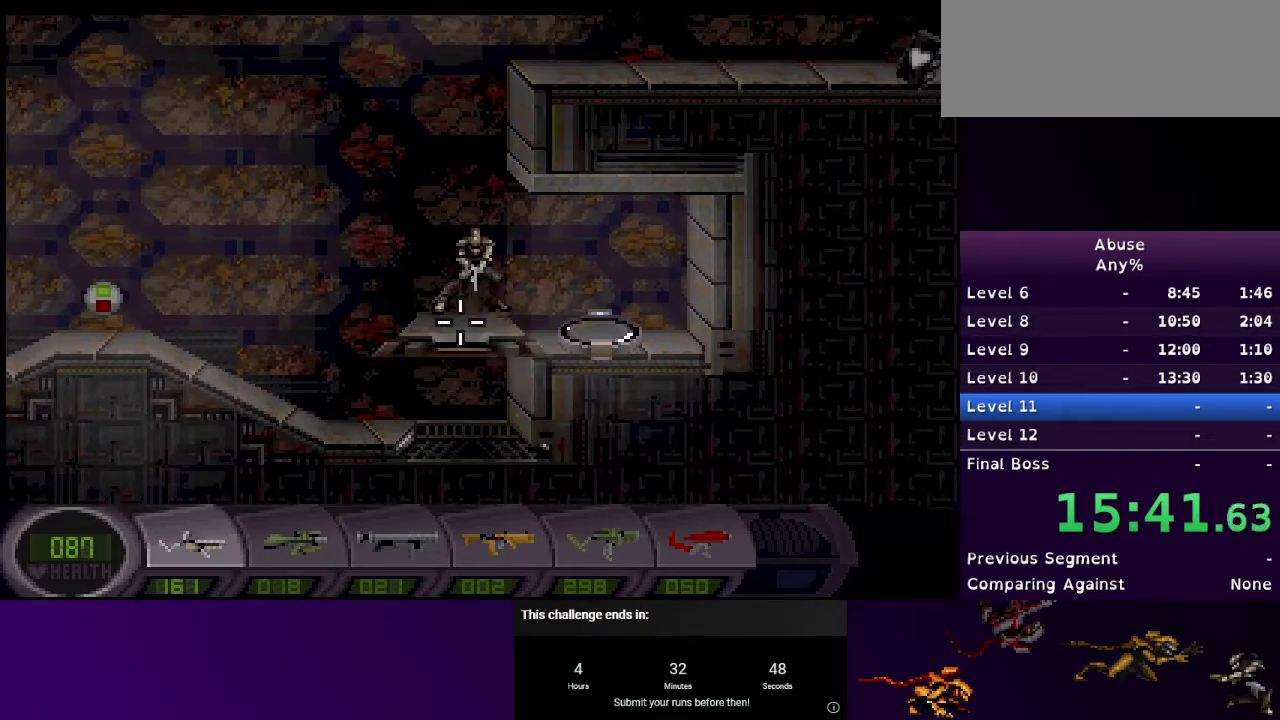
Gameplay with keyboard and mouse; each line is a JSON object with the keys and mouse buttons held at the frame after it. "events" lists presses ("down") and releases ("up") of "1", "2", "3", "4", "5", "a", "d", "e", "escape", "f9", "q", "s", "w", "mouse_left", "mouse_right", "mouse_wheel_up" and "mouse_wheel_down" between this image and that frame as [ms after this image, input, new state], when the widget could be followed in between. "mouse_left", "mouse_right", "mouse_wheel_up", "mouse_wheel_down" = the "left", "right", "wheel_up", "wheel_down" buttons of the "mouse" list. No other keys are recorded. Mouse movement is not recorded.
{"keys": ["d", "w"], "mouse": [], "events": [[433, "w", "down"], [467, "d", "down"]]}
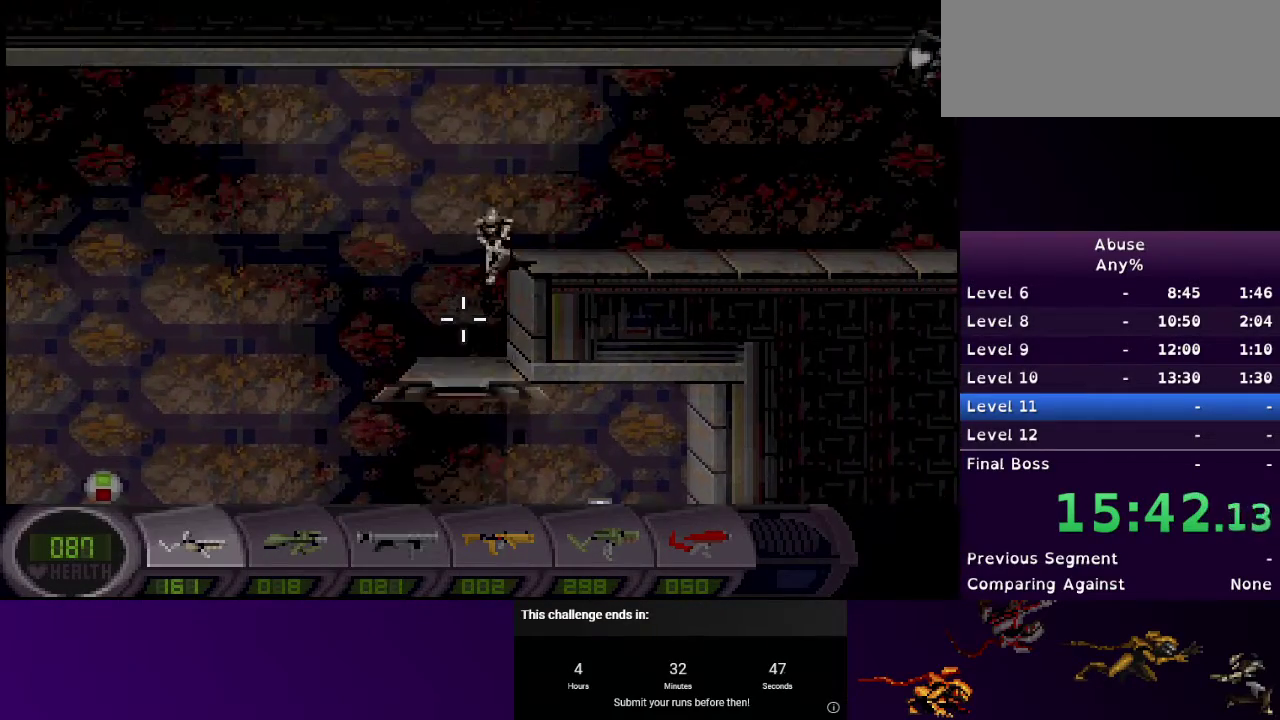
{"keys": ["d"], "mouse": [], "events": [[67, "w", "up"]]}
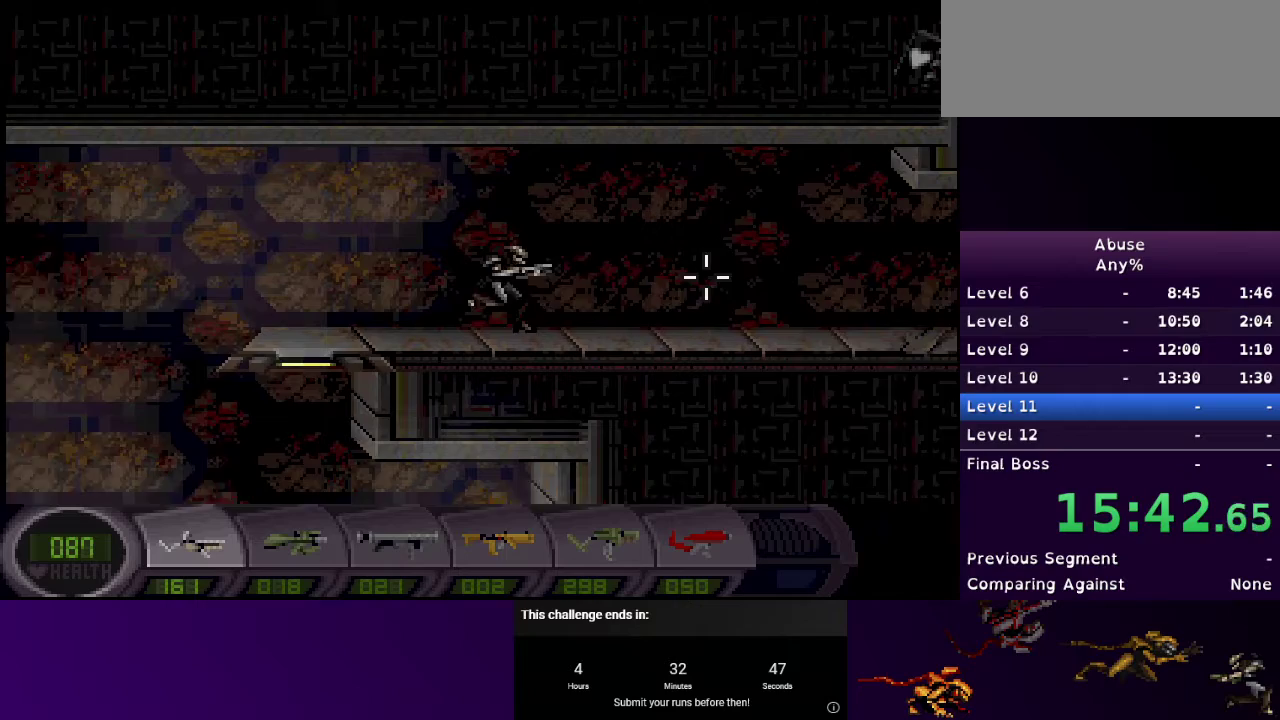
{"keys": ["d"], "mouse": [], "events": []}
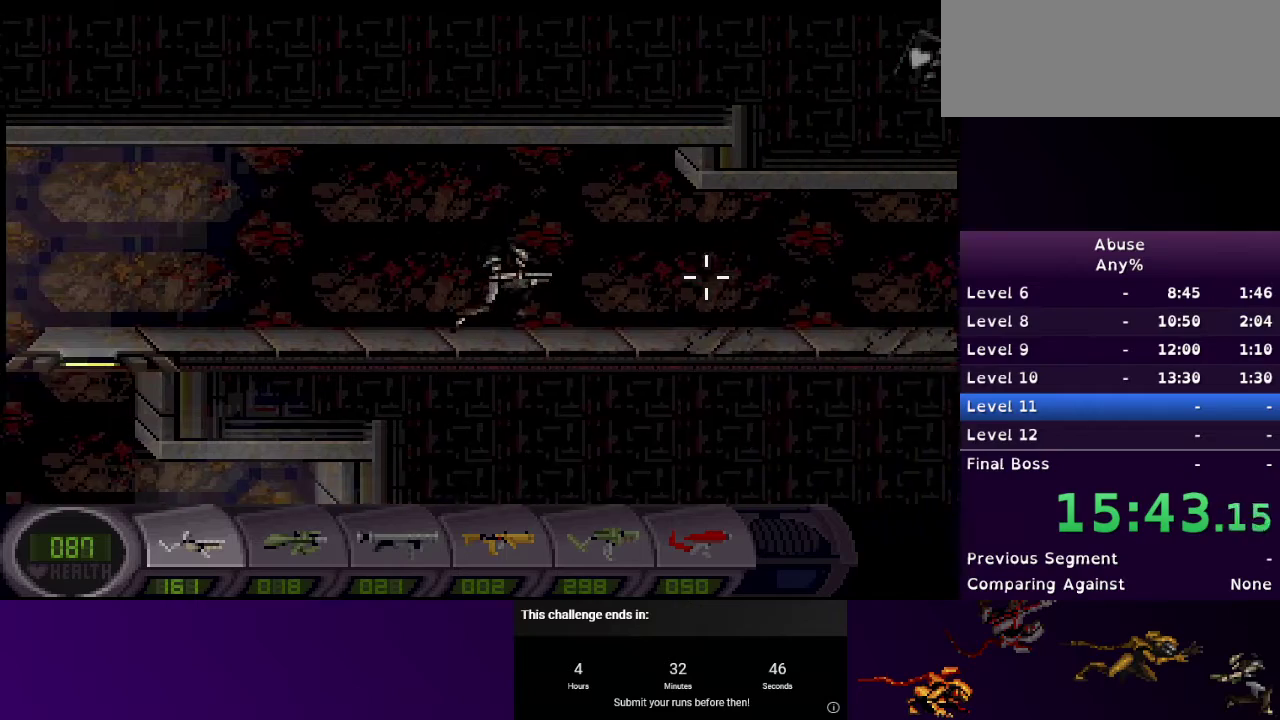
{"keys": ["d"], "mouse": [], "events": []}
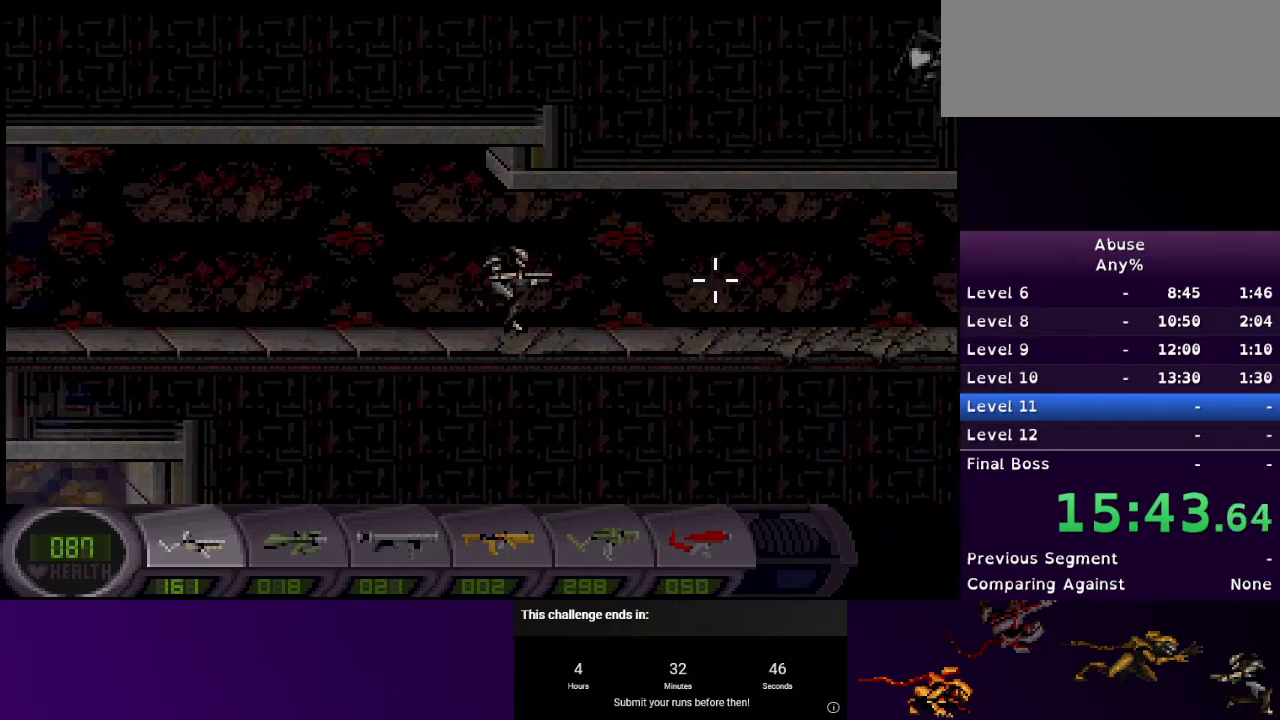
{"keys": ["d"], "mouse": [], "events": []}
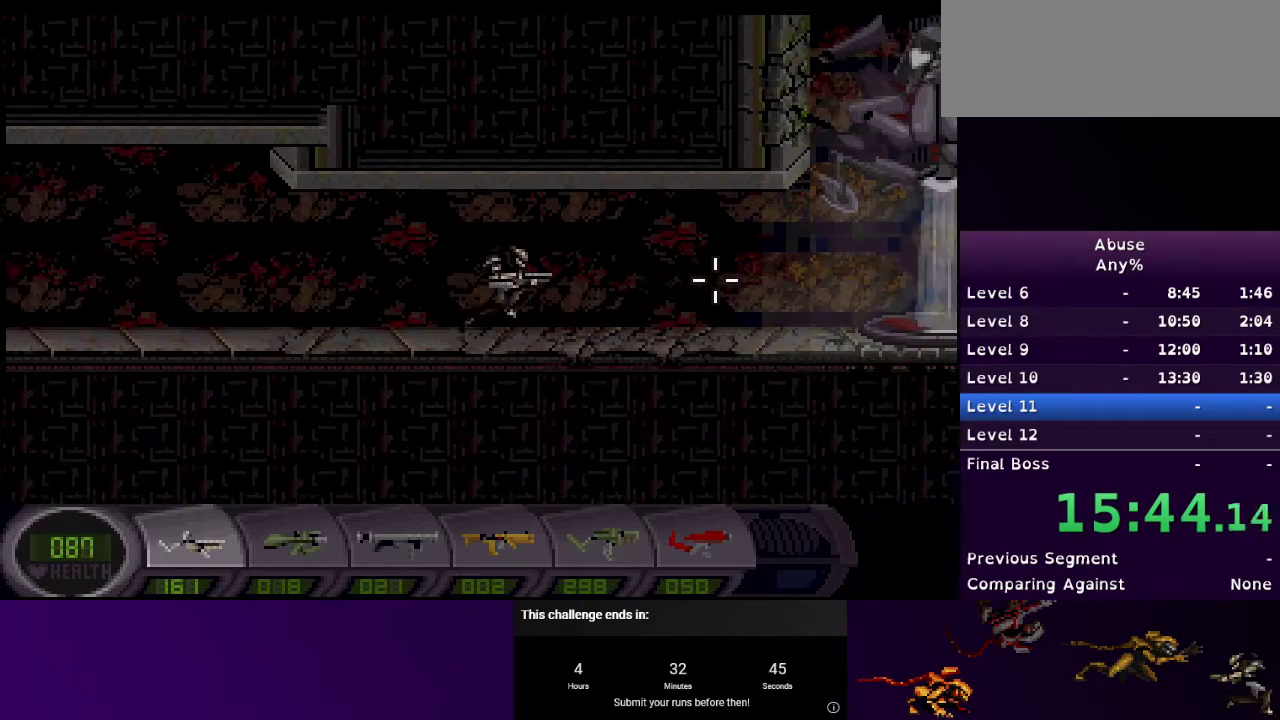
{"keys": ["d"], "mouse": [], "events": []}
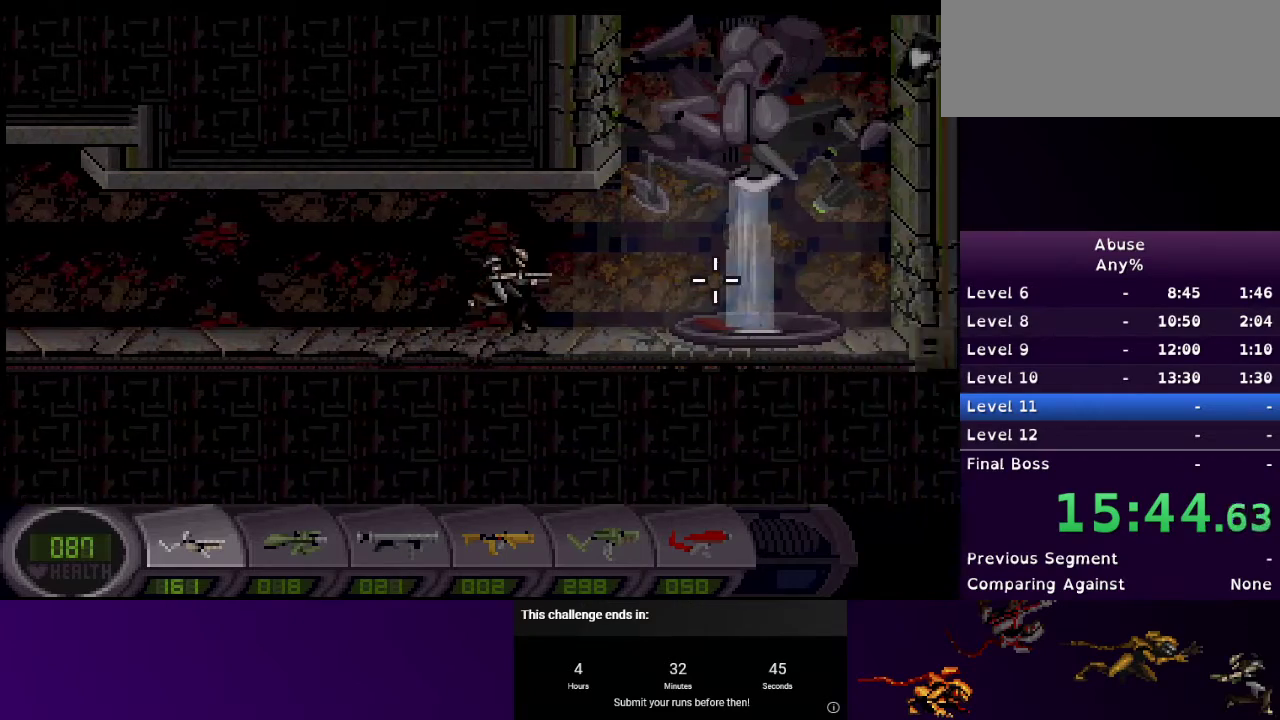
{"keys": ["d", "s"], "mouse": [], "events": [[133, "s", "down"]]}
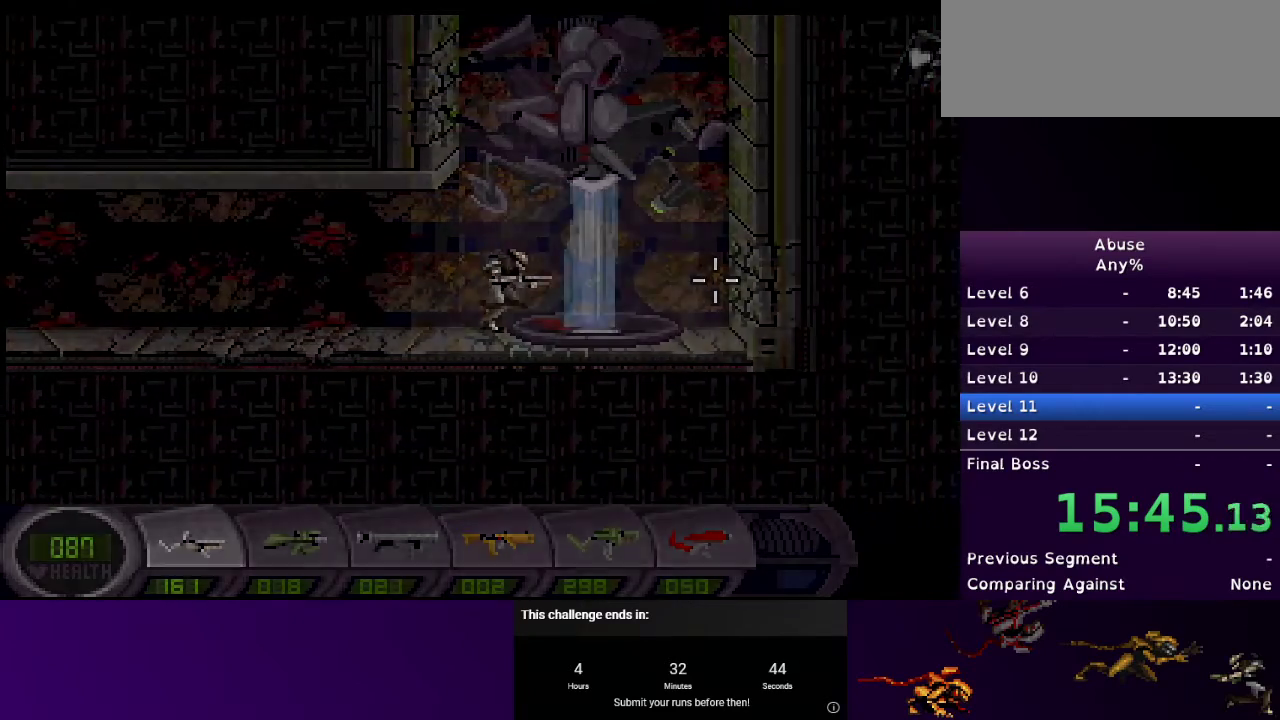
{"keys": [], "mouse": [], "events": [[100, "s", "up"], [167, "d", "up"]]}
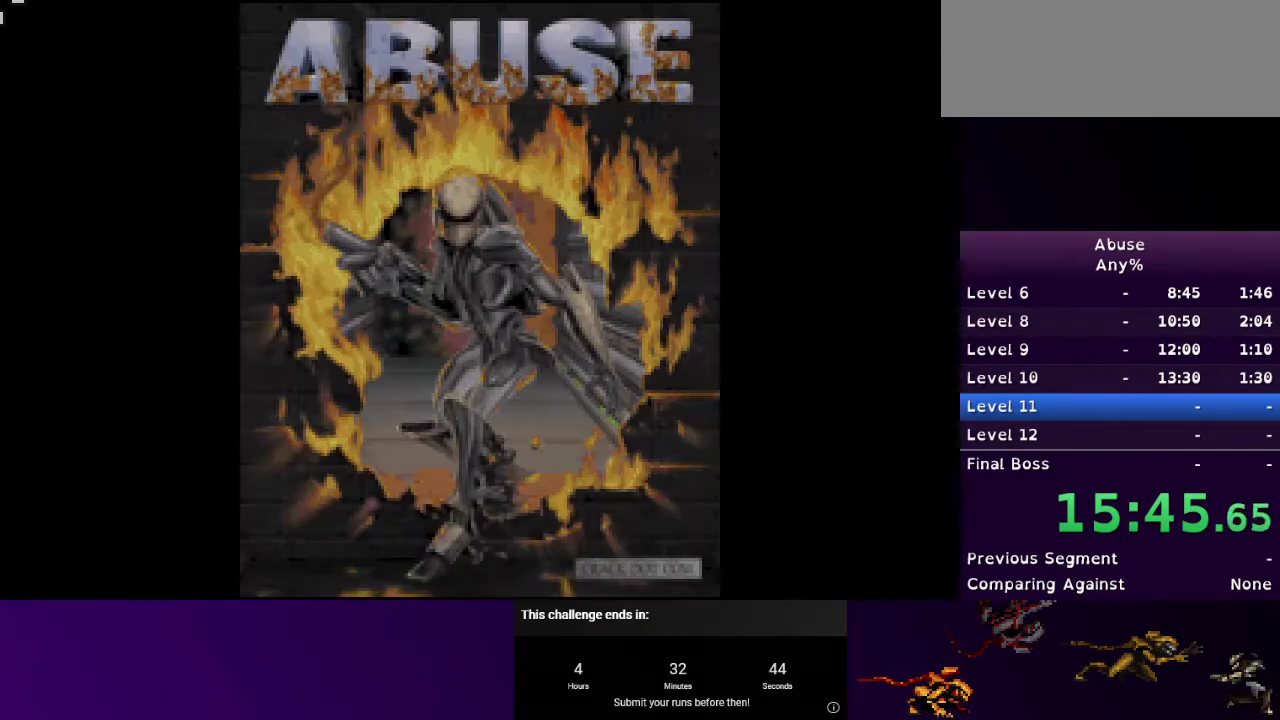
{"keys": [], "mouse": [], "events": []}
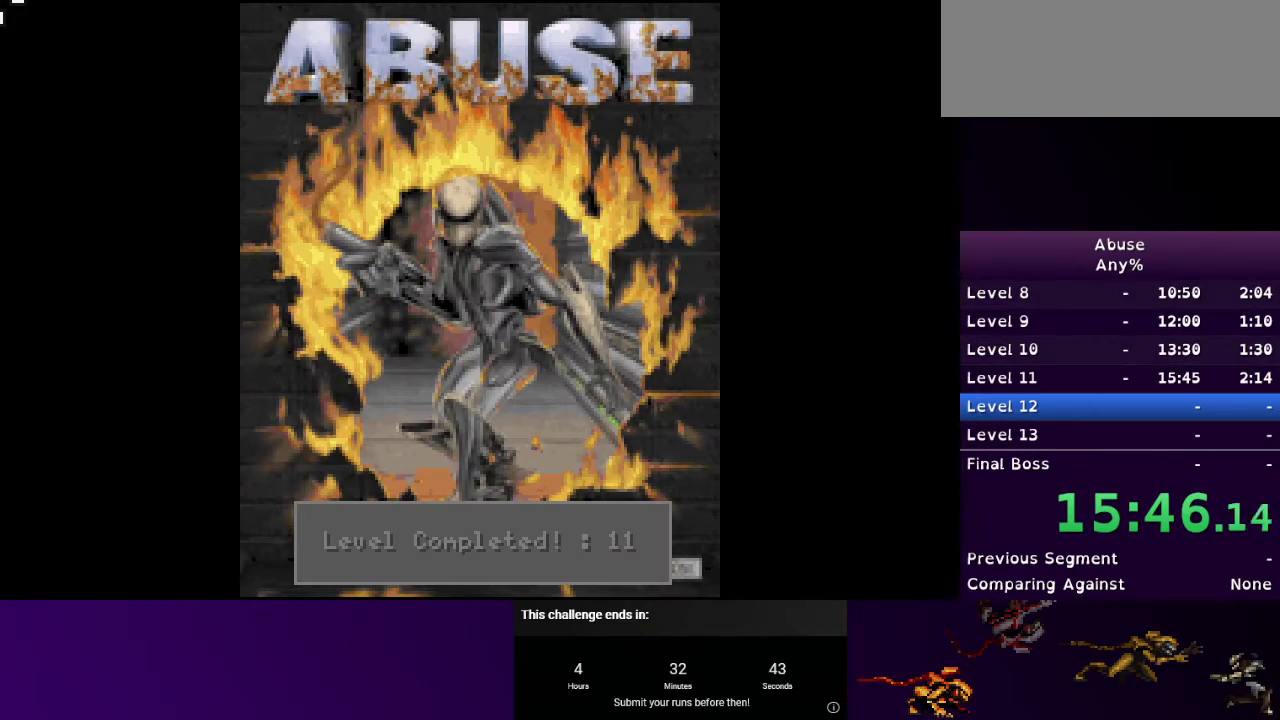
{"keys": [], "mouse": [], "events": []}
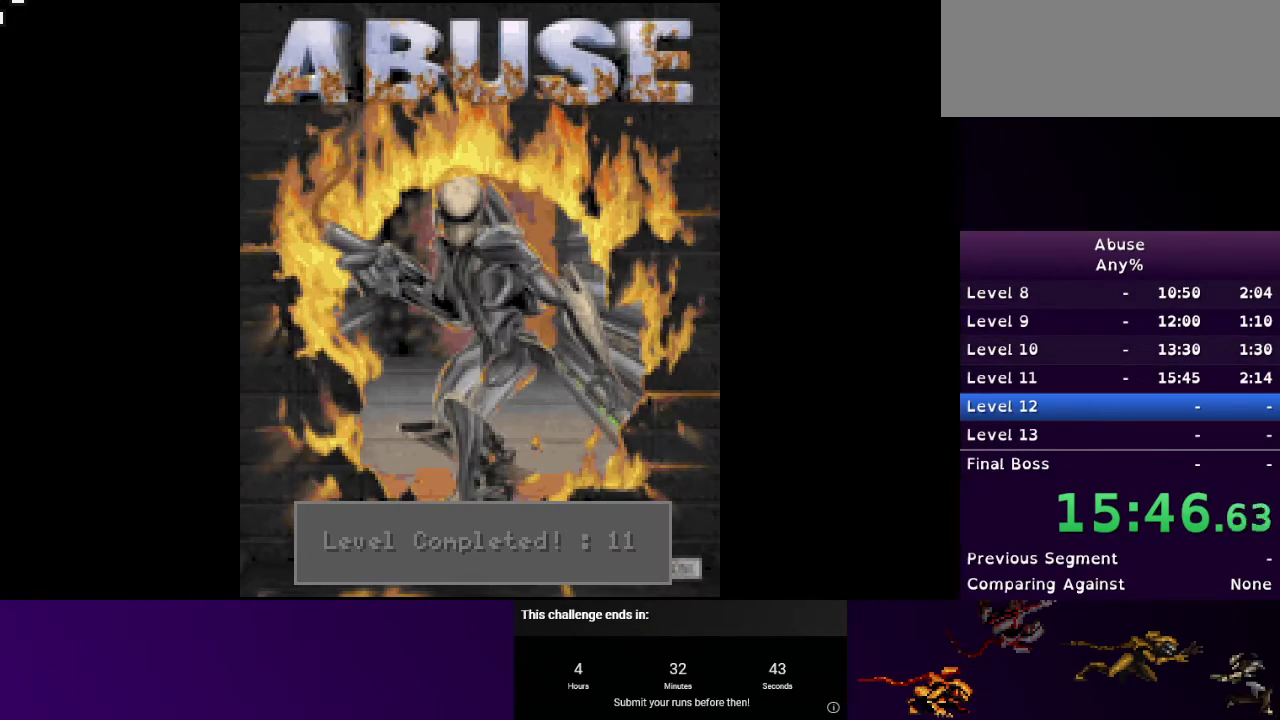
{"keys": ["d"], "mouse": [], "events": [[467, "d", "down"]]}
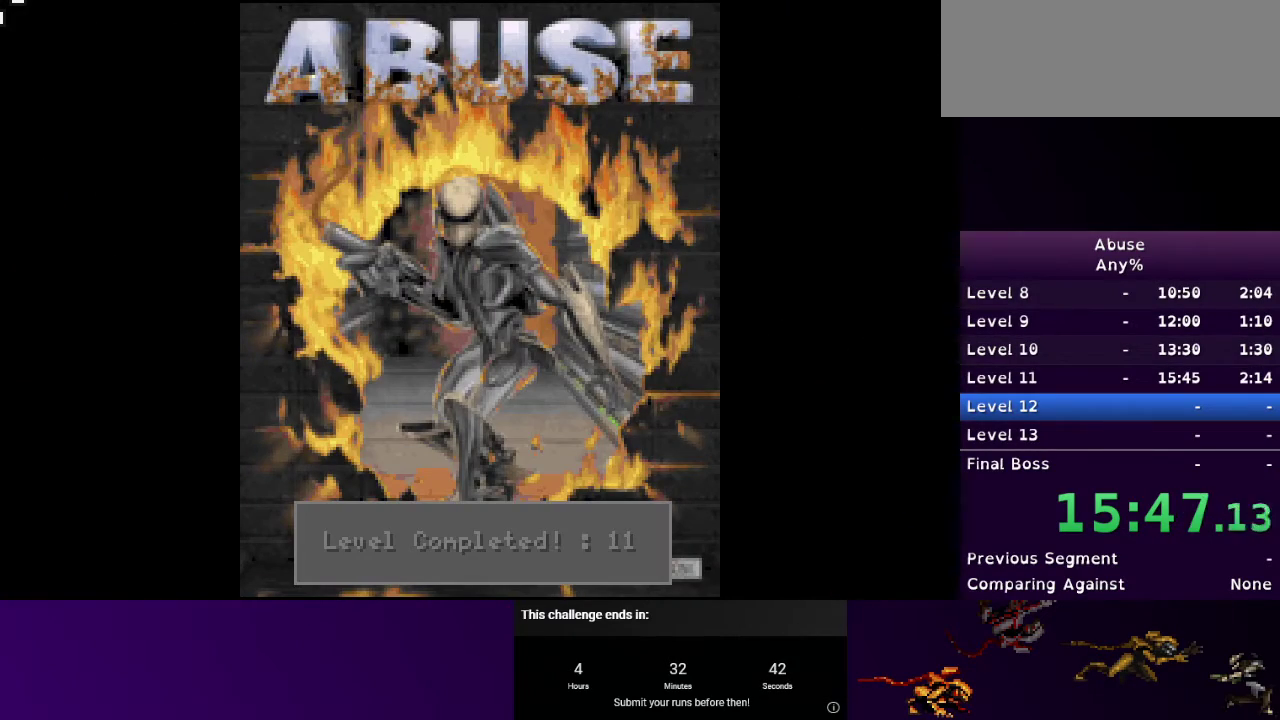
{"keys": [], "mouse": [], "events": [[500, "d", "up"]]}
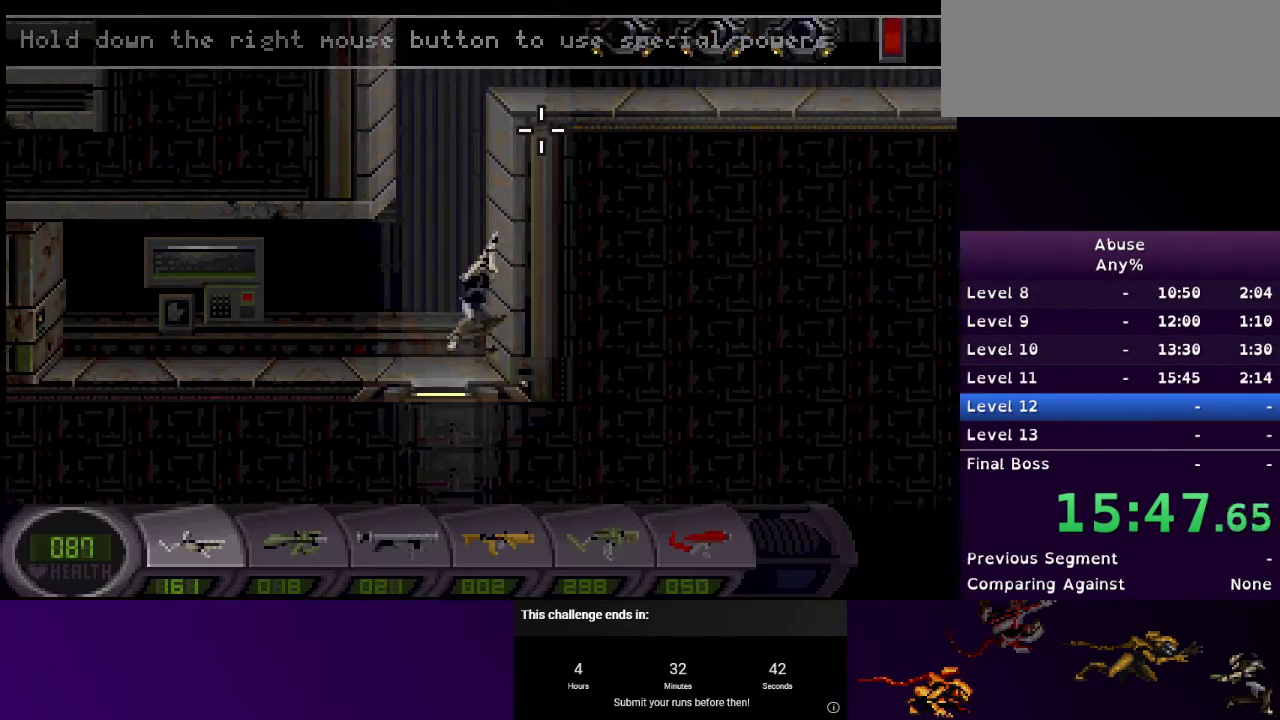
{"keys": [], "mouse": [], "events": [[33, "a", "down"], [33, "s", "down"], [100, "a", "up"], [333, "s", "up"]]}
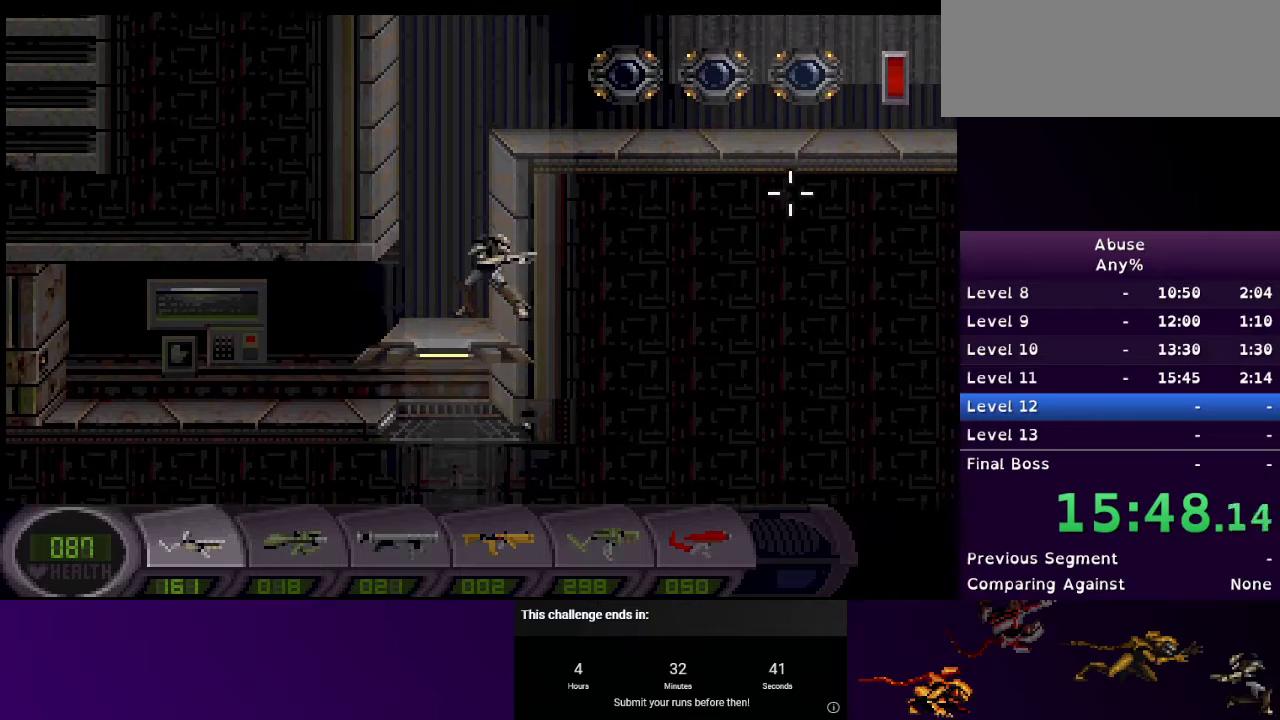
{"keys": [], "mouse": [], "events": []}
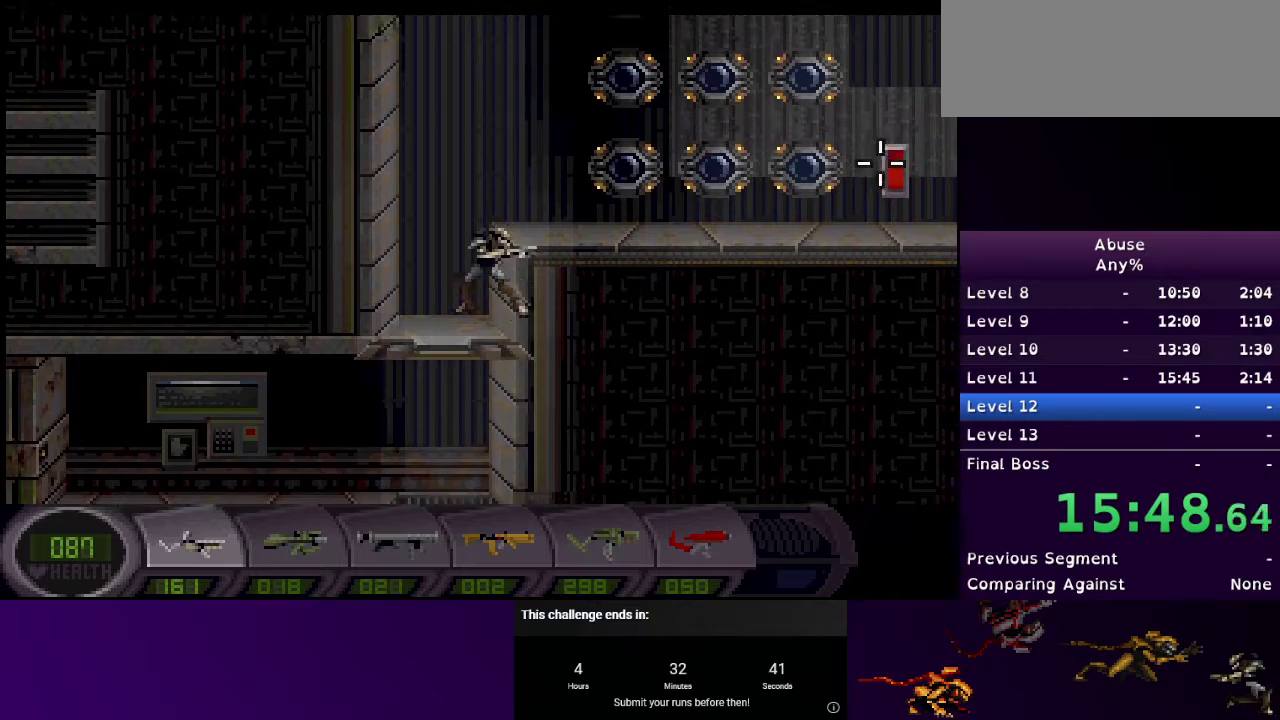
{"keys": [], "mouse": [], "events": [[267, "mouse_left", "down"], [367, "mouse_left", "up"]]}
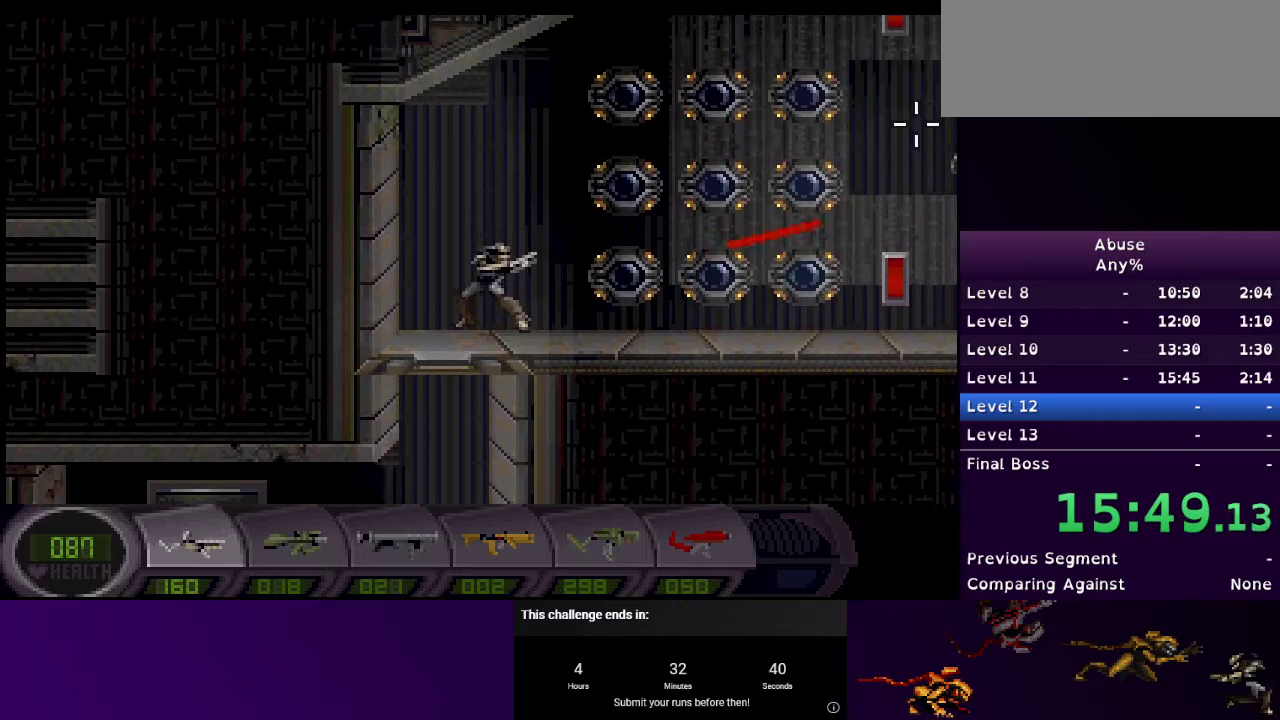
{"keys": [], "mouse": [], "events": [[200, "mouse_left", "down"], [267, "mouse_left", "up"], [267, "s", "down"], [367, "s", "up"]]}
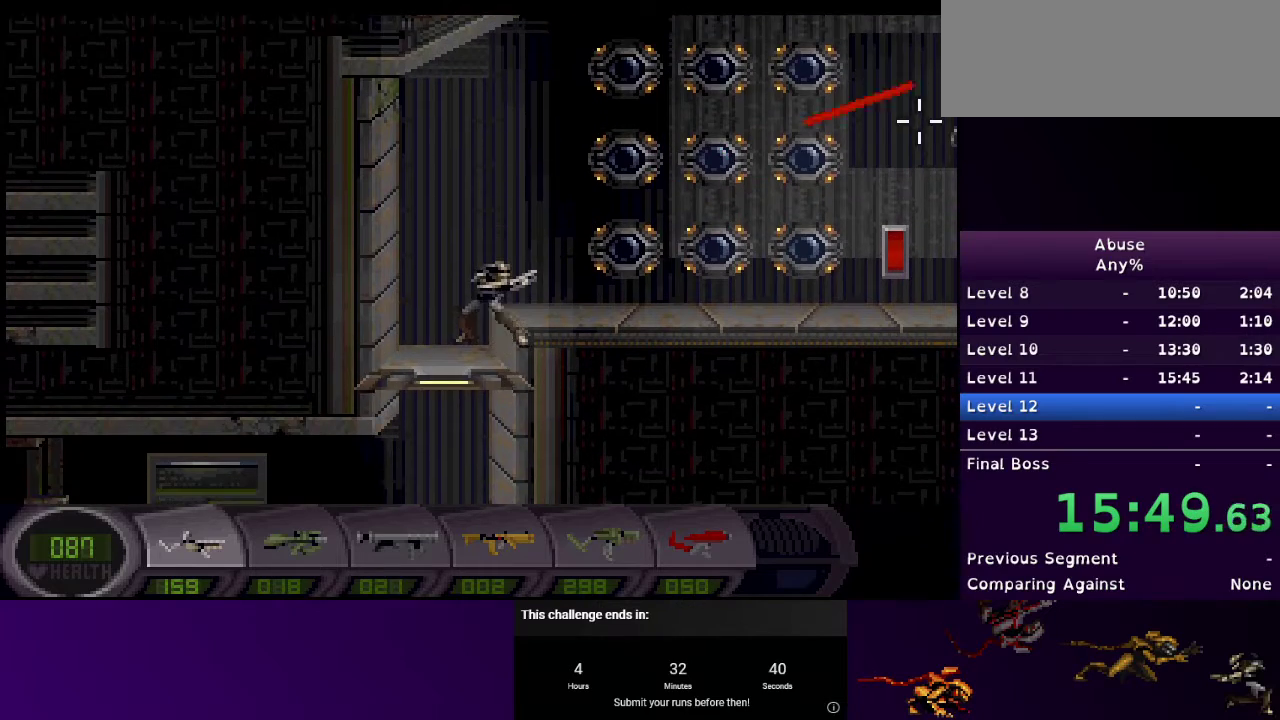
{"keys": [], "mouse": [], "events": [[167, "mouse_left", "down"], [200, "mouse_left", "up"], [233, "w", "down"], [400, "w", "up"]]}
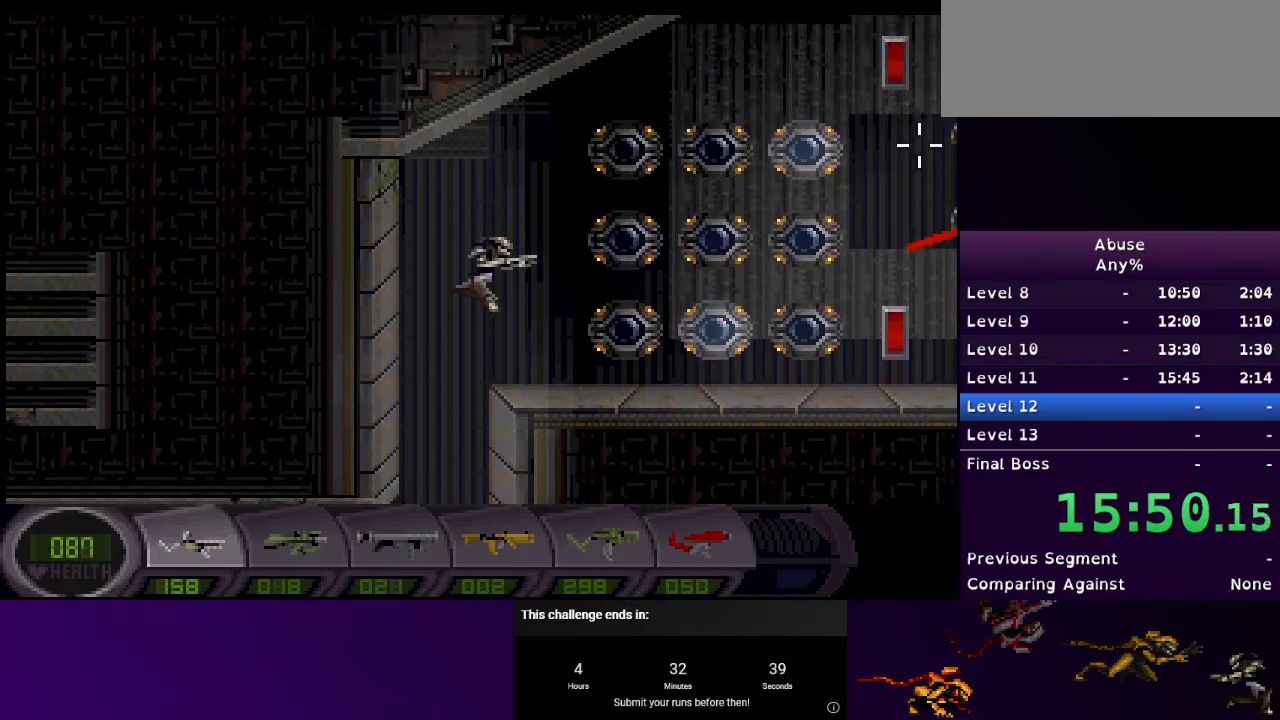
{"keys": ["a"], "mouse": [], "events": [[167, "a", "down"]]}
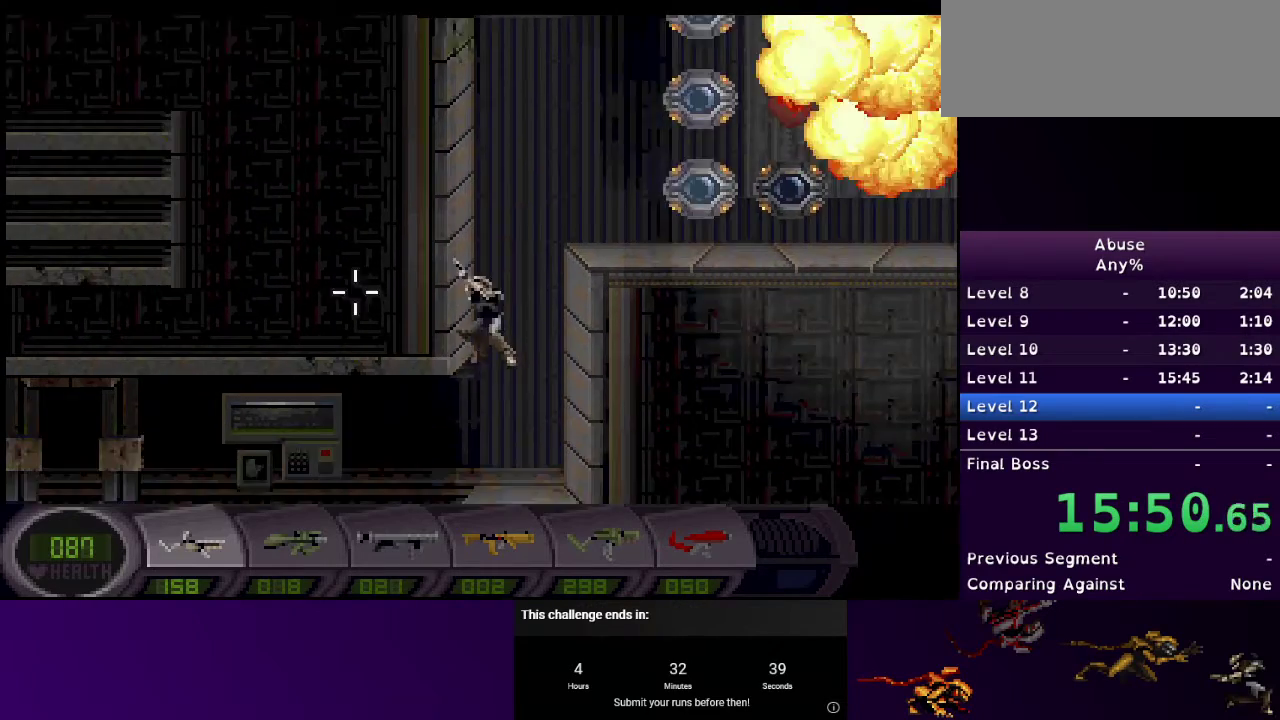
{"keys": ["a"], "mouse": [], "events": []}
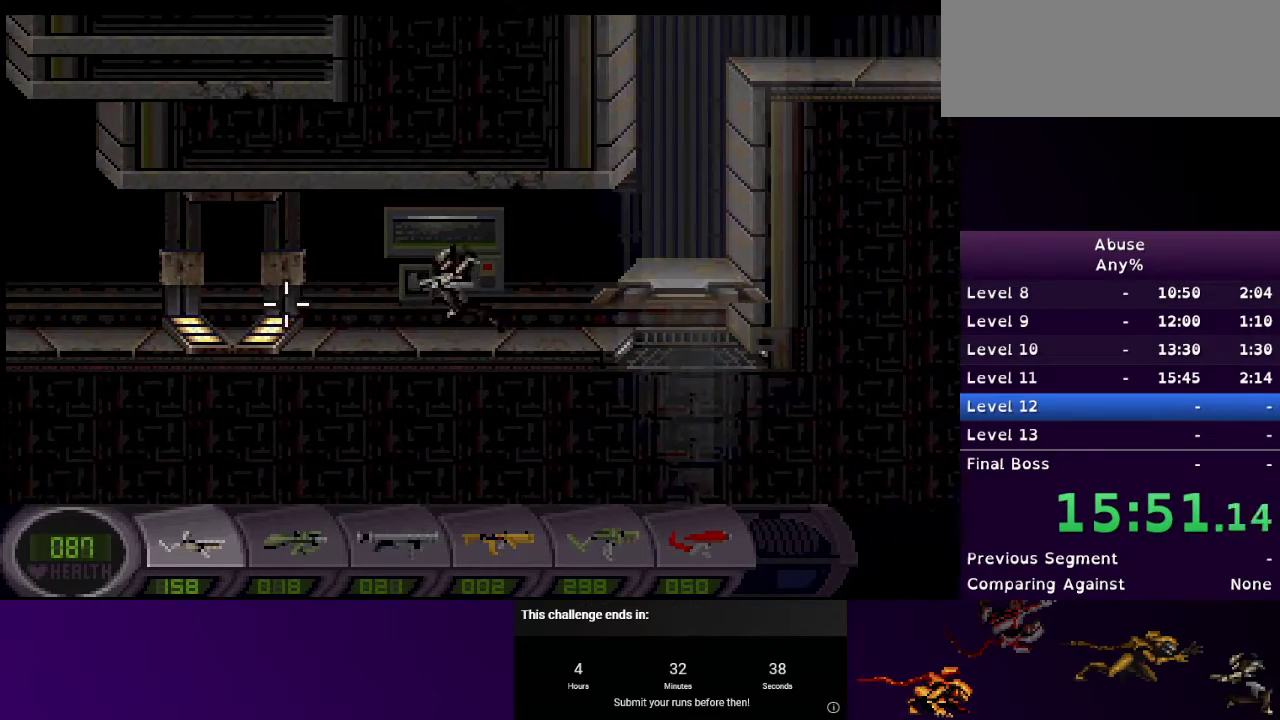
{"keys": ["a"], "mouse": [], "events": [[333, "3", "down"], [433, "3", "up"]]}
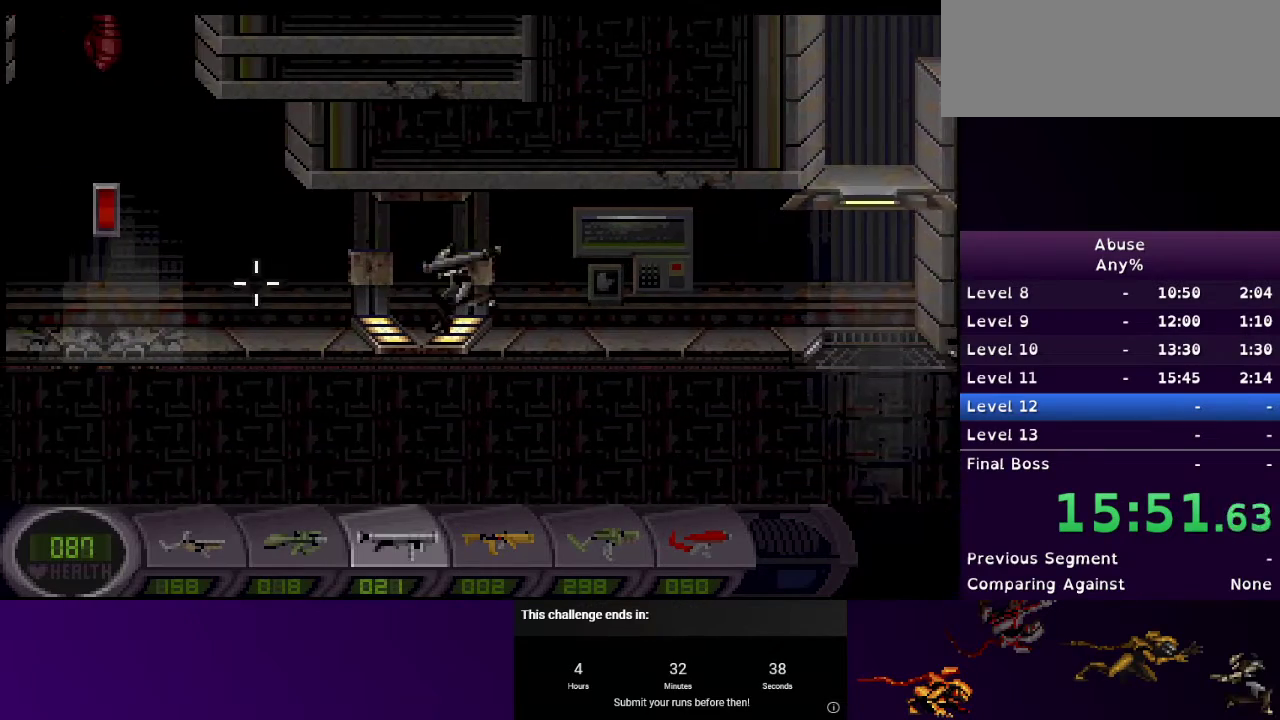
{"keys": ["a"], "mouse": [], "events": [[133, "2", "down"], [233, "2", "up"]]}
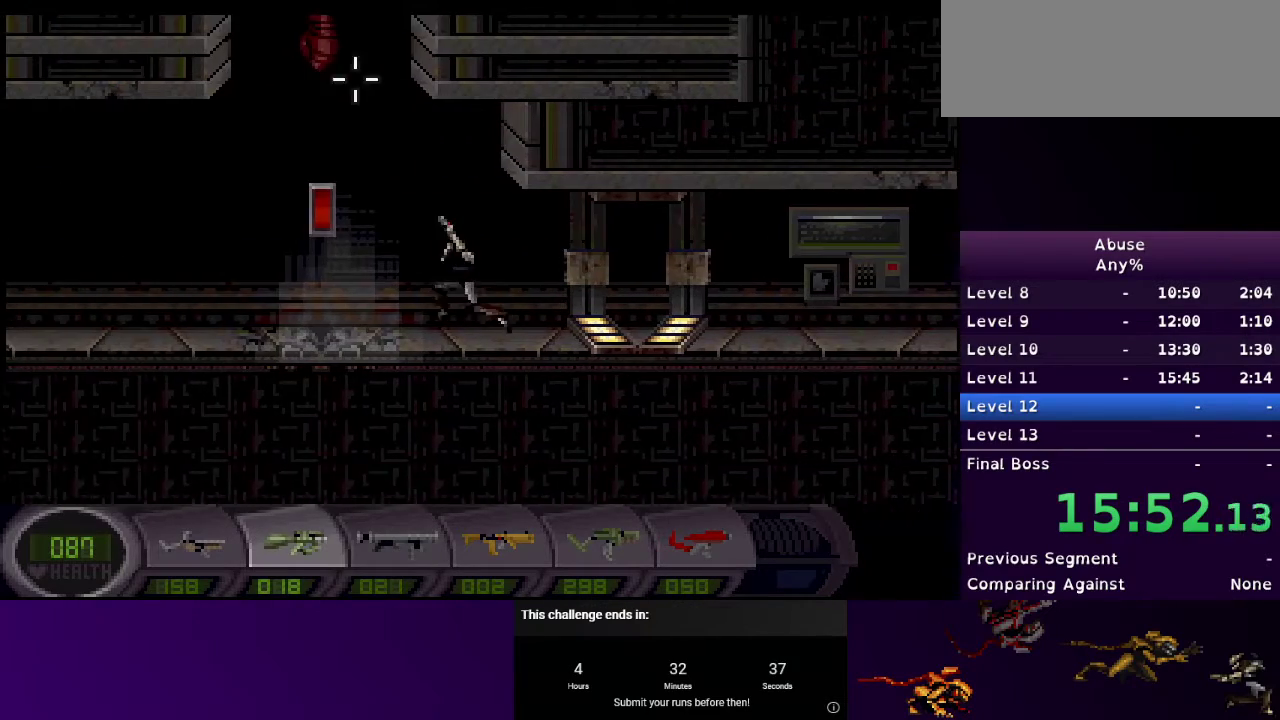
{"keys": ["a"], "mouse": [], "events": [[200, "mouse_left", "down"], [333, "mouse_left", "up"]]}
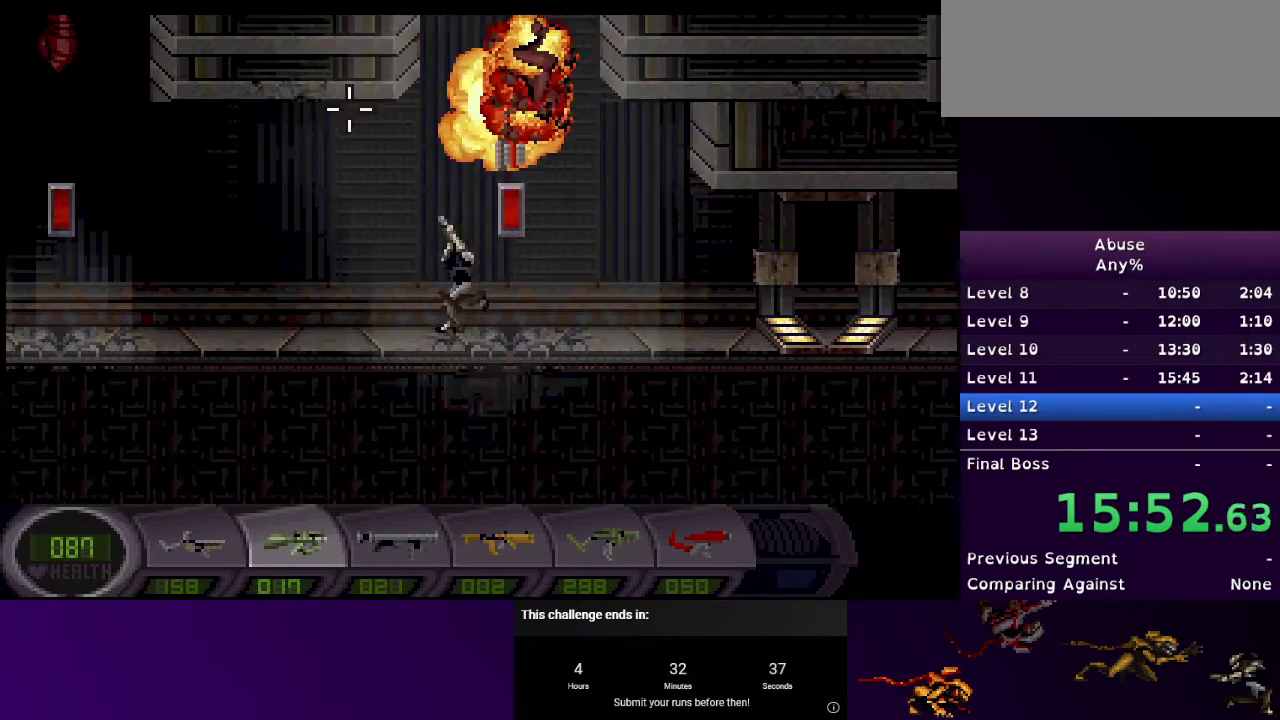
{"keys": ["a"], "mouse": [], "events": []}
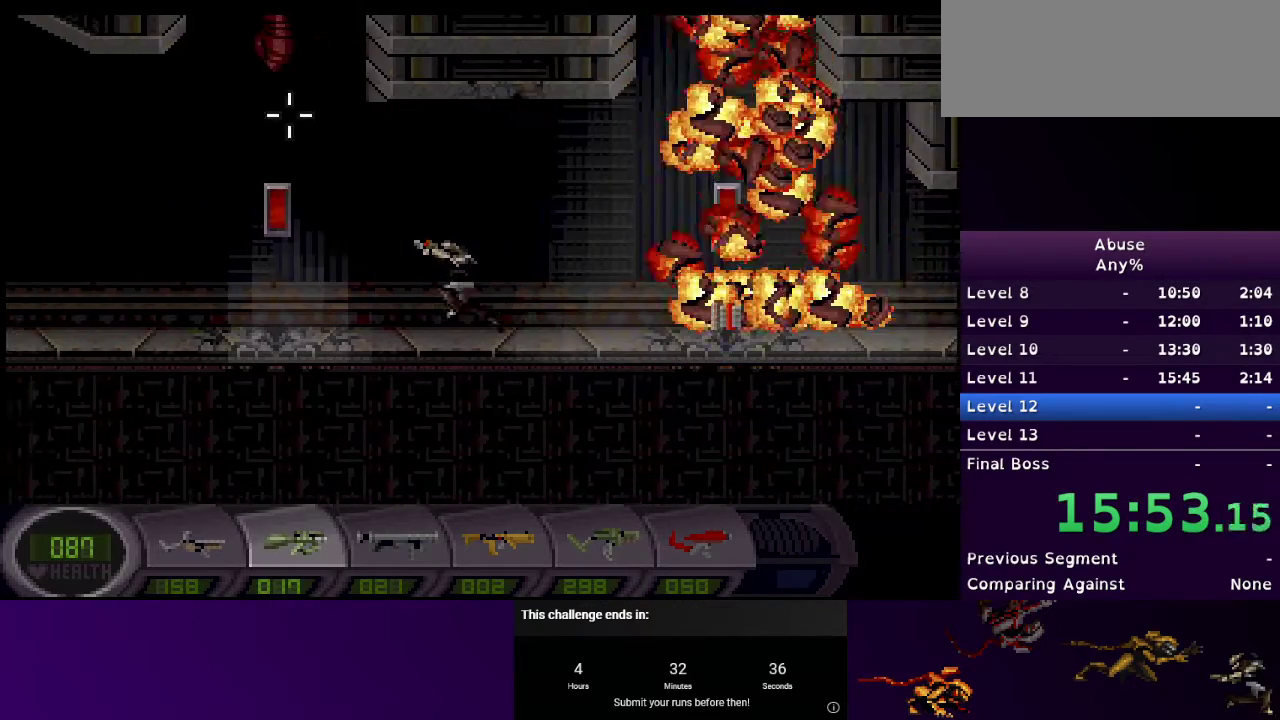
{"keys": ["a"], "mouse": [], "events": [[300, "mouse_left", "down"], [400, "mouse_left", "up"]]}
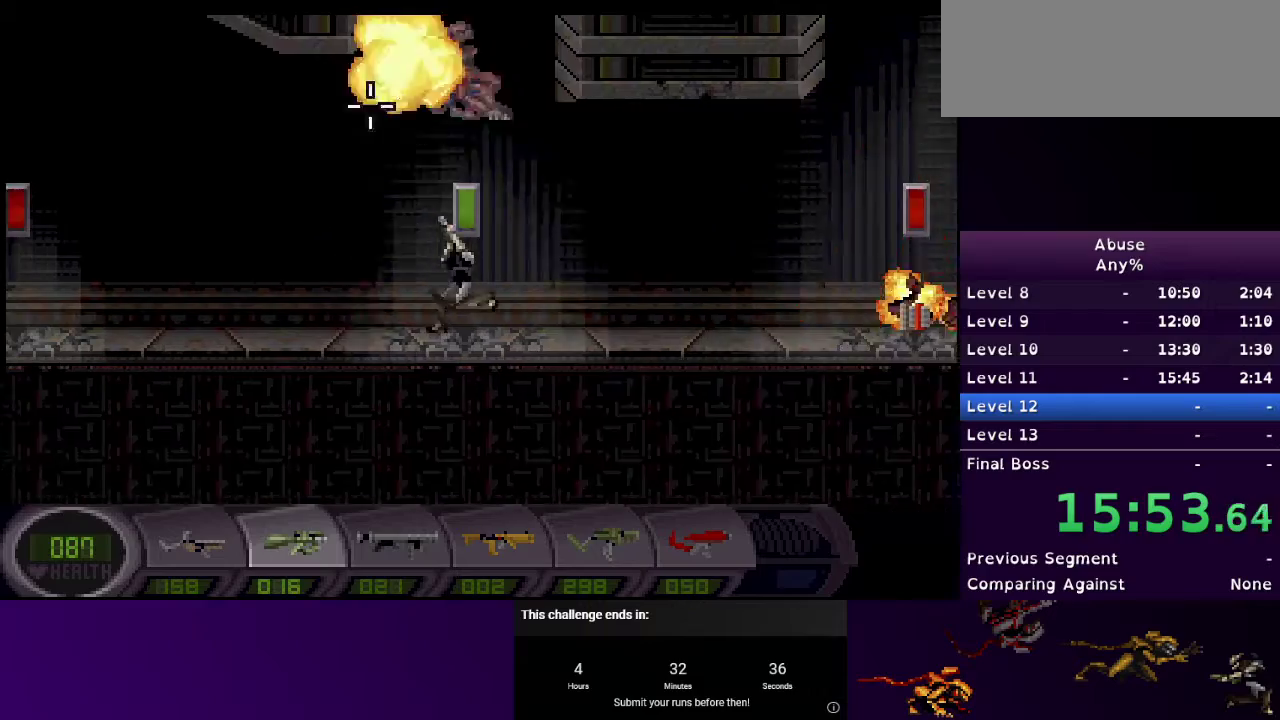
{"keys": ["a"], "mouse": [], "events": []}
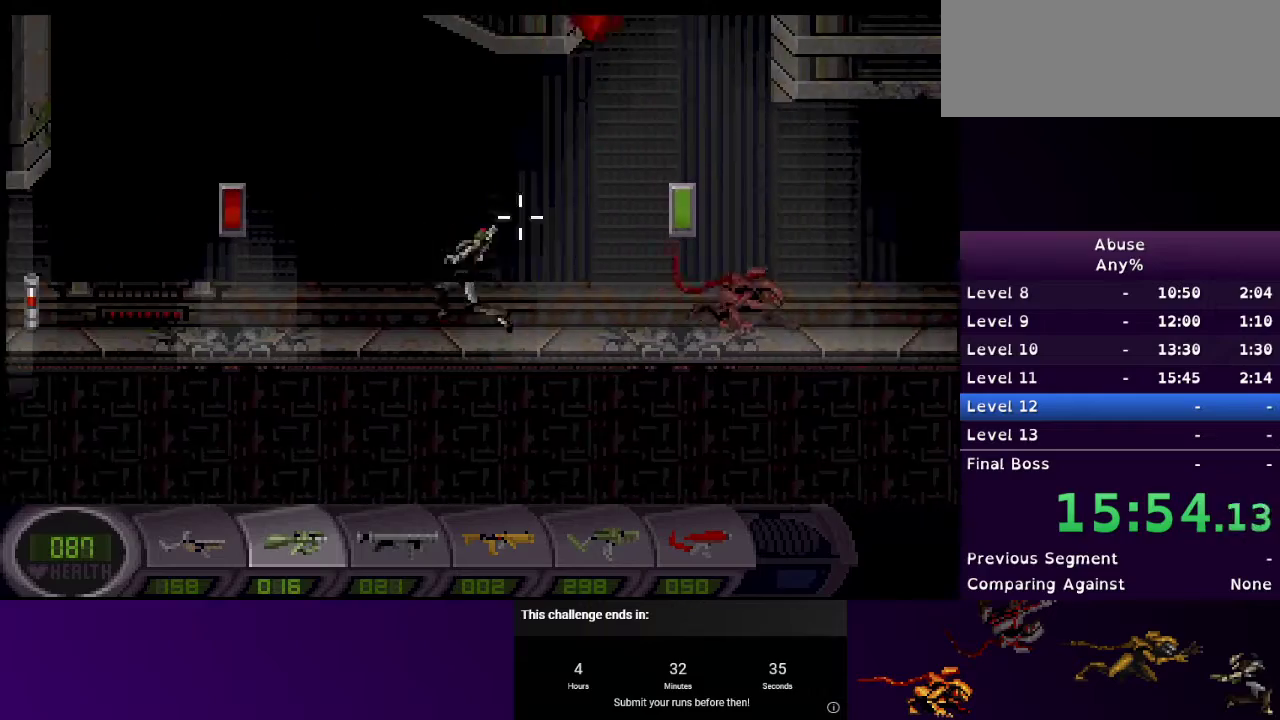
{"keys": ["a"], "mouse": ["left"], "events": [[233, "5", "down"], [300, "5", "up"], [433, "mouse_left", "down"]]}
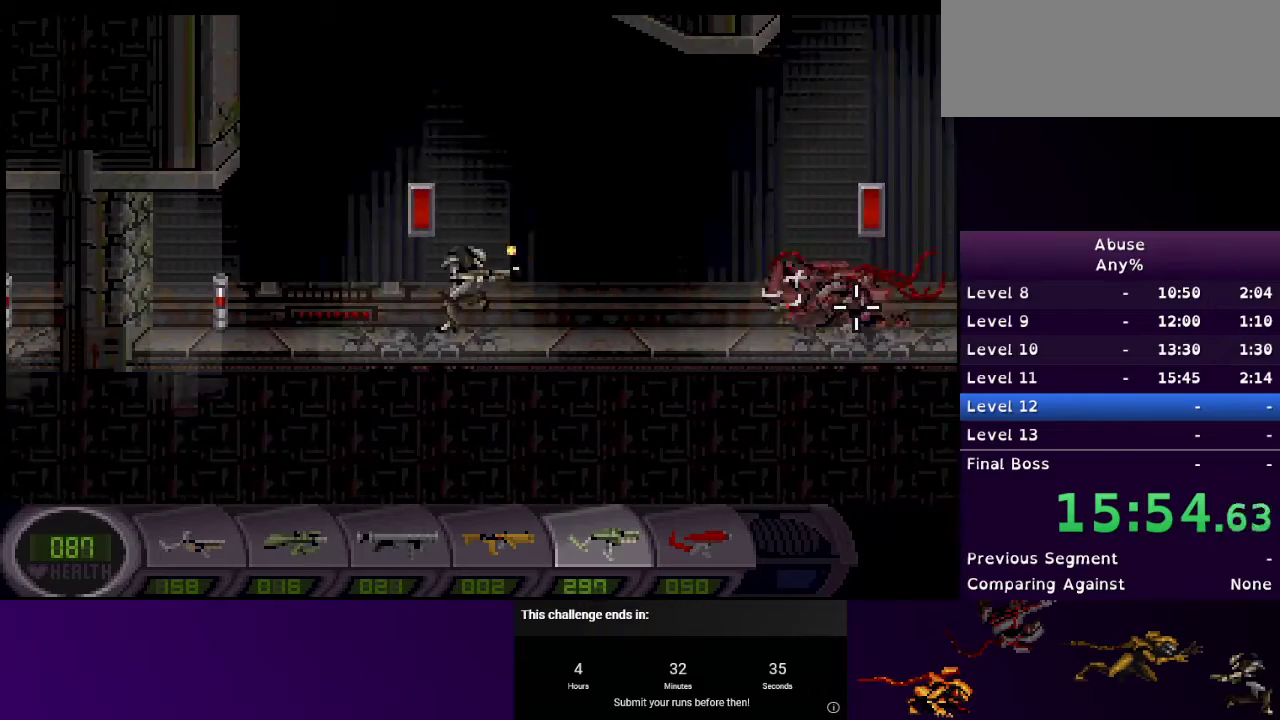
{"keys": ["a"], "mouse": ["left"], "events": []}
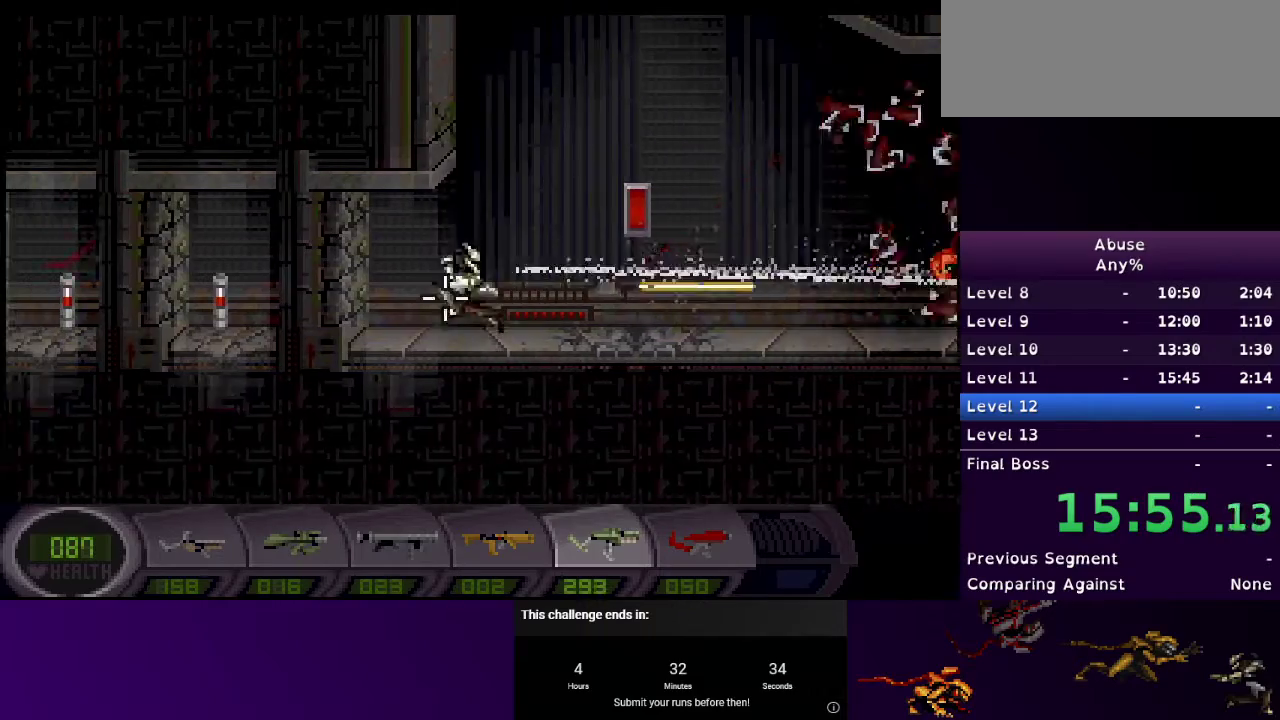
{"keys": ["a"], "mouse": ["left"], "events": []}
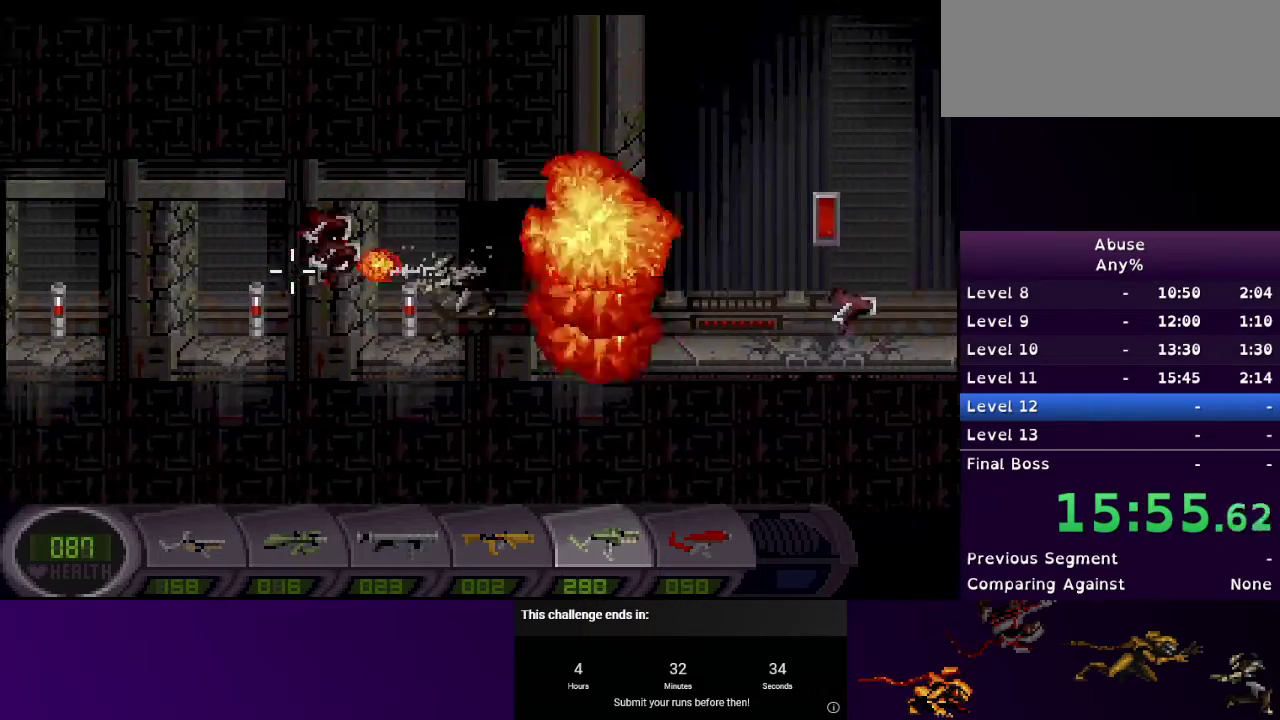
{"keys": ["a"], "mouse": ["left"], "events": []}